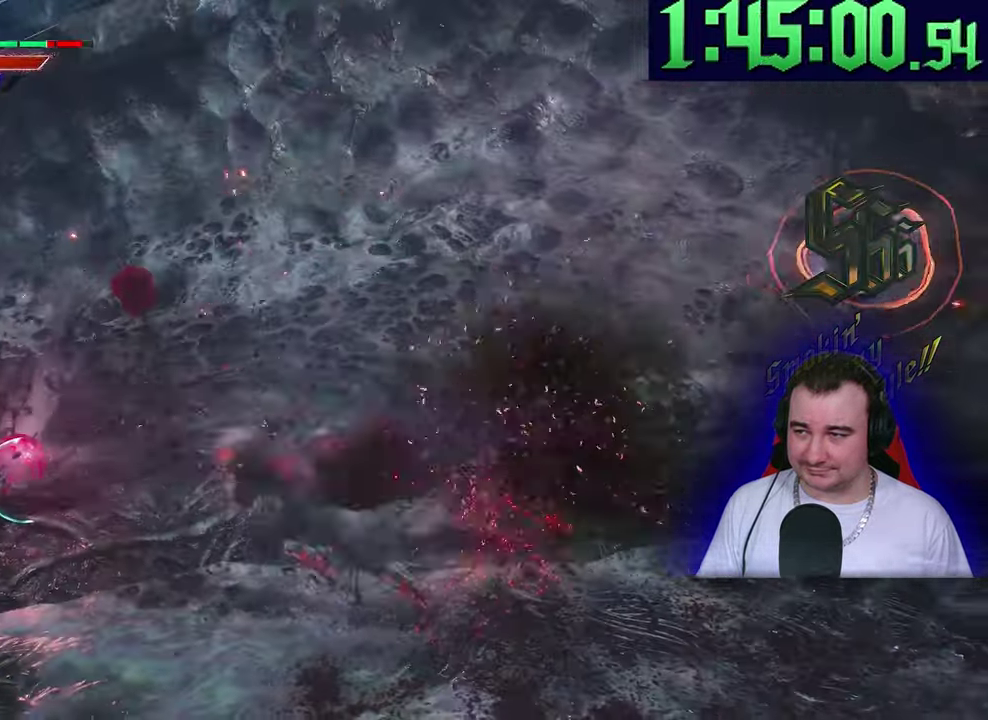
Gameplay with a controller (PlayStation layout); each line is a JSON object with the inputs held at the frame after it. This overlay highlights the sticks when they move; stick clicks (L3) are not distinguishable. Not read: CIRCLE CROSS DPAD_DOWN DPAD_LEFT DPAD_RIGHT DPAD_UP L1 L2 L3 R2 R3 START TOUCHPAD TRIANGLE.
{"buttons": ["SQUARE"], "left_stick": "center"}
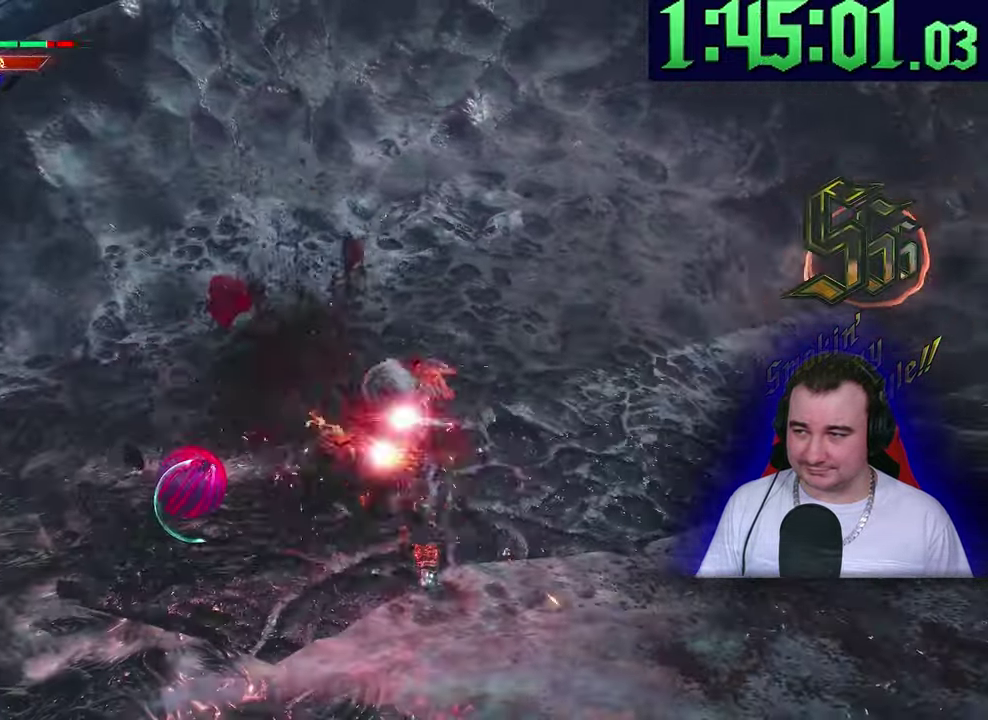
{"buttons": ["SQUARE"], "left_stick": "center"}
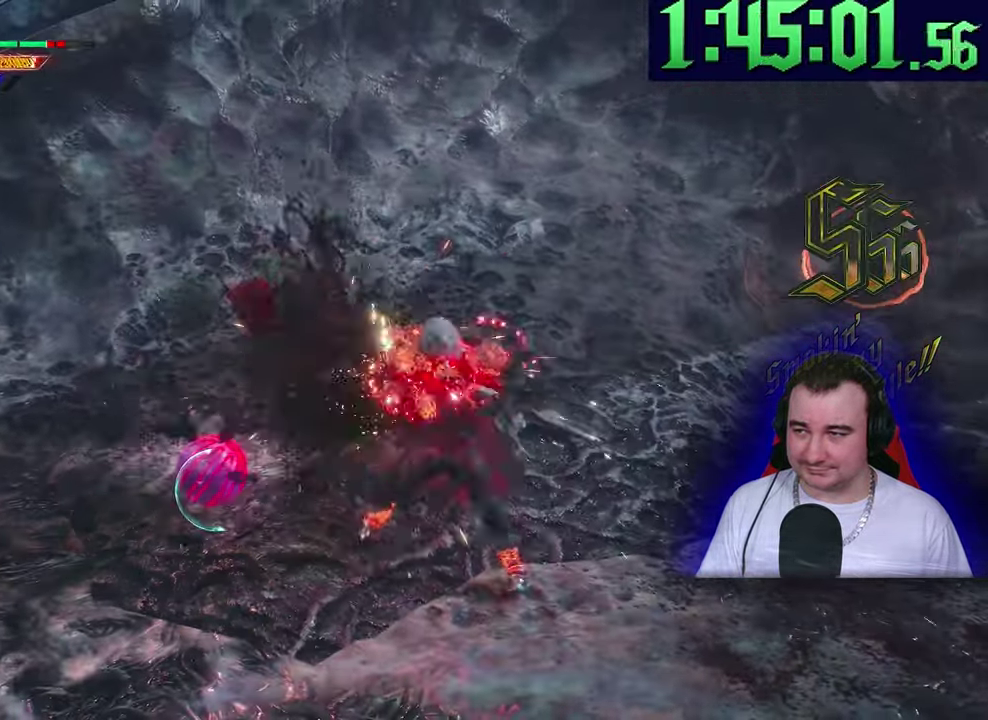
{"buttons": [], "left_stick": "center"}
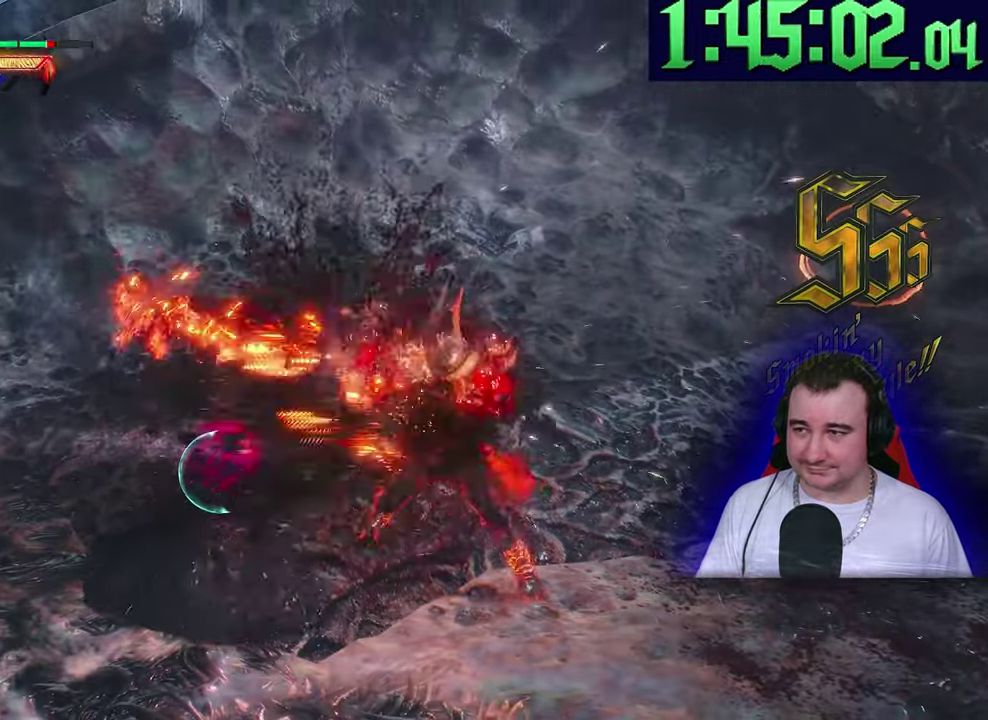
{"buttons": ["SQUARE"], "left_stick": "center"}
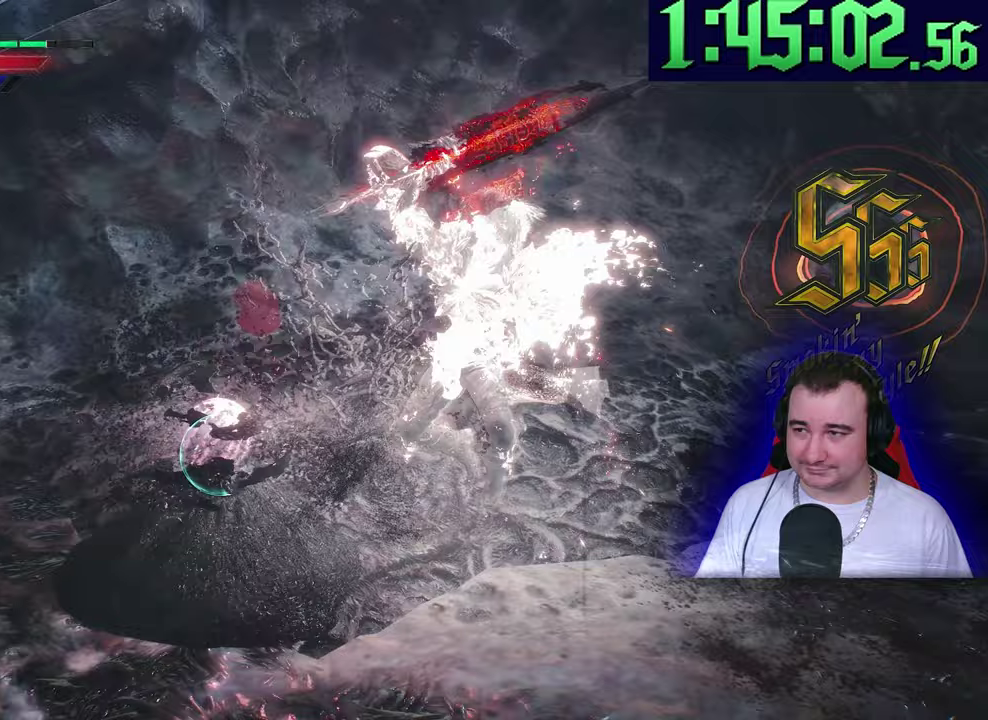
{"buttons": [], "left_stick": "center"}
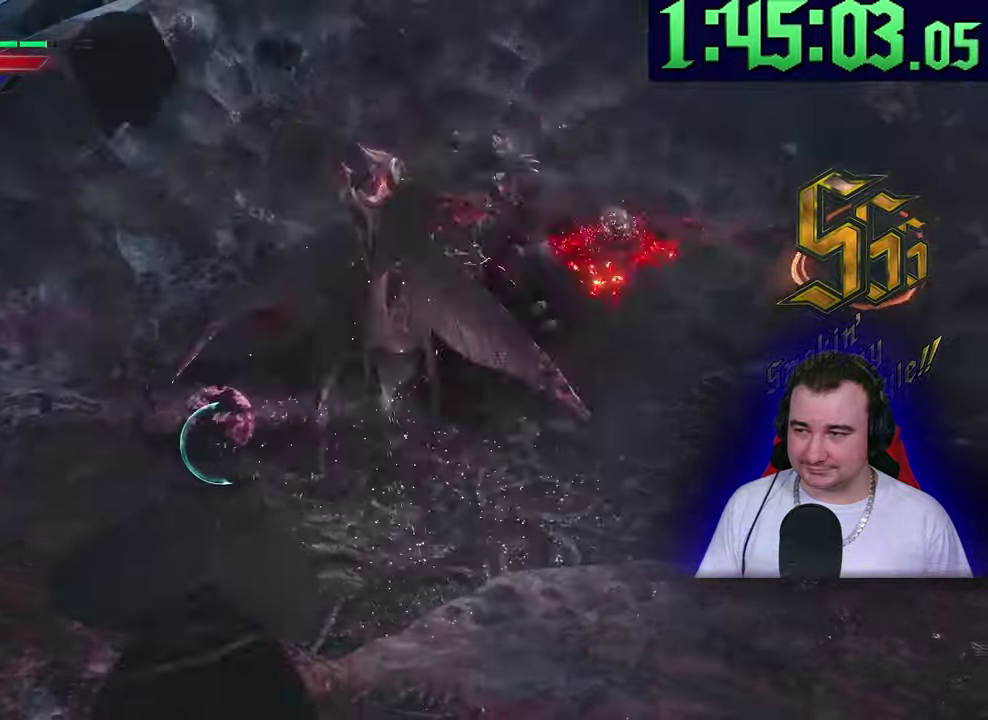
{"buttons": [], "left_stick": "down-right"}
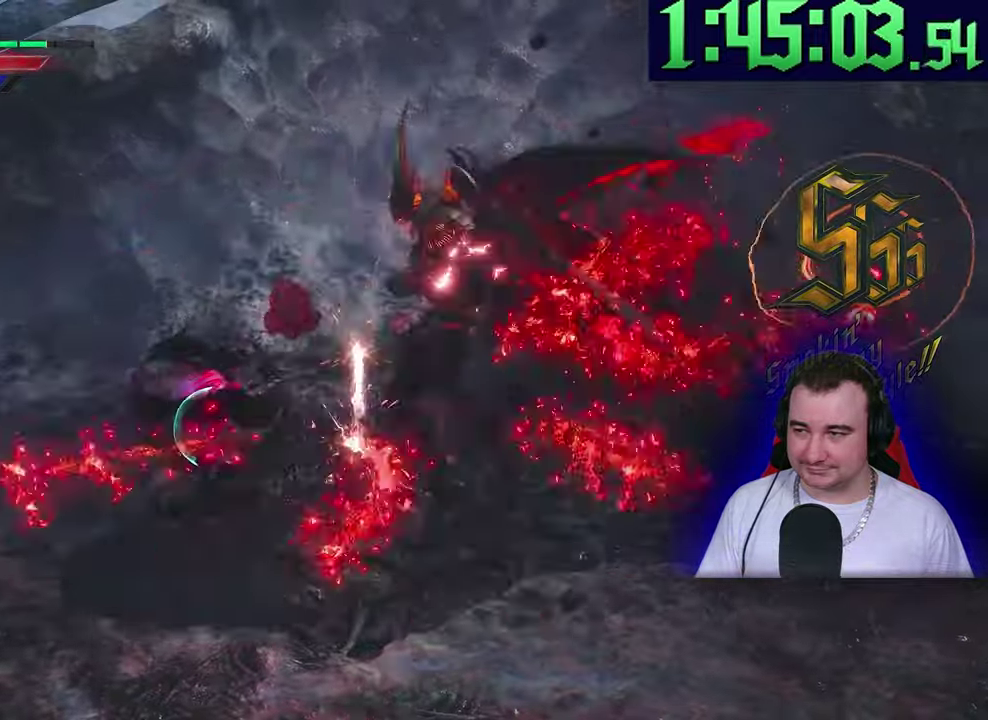
{"buttons": [], "left_stick": "center"}